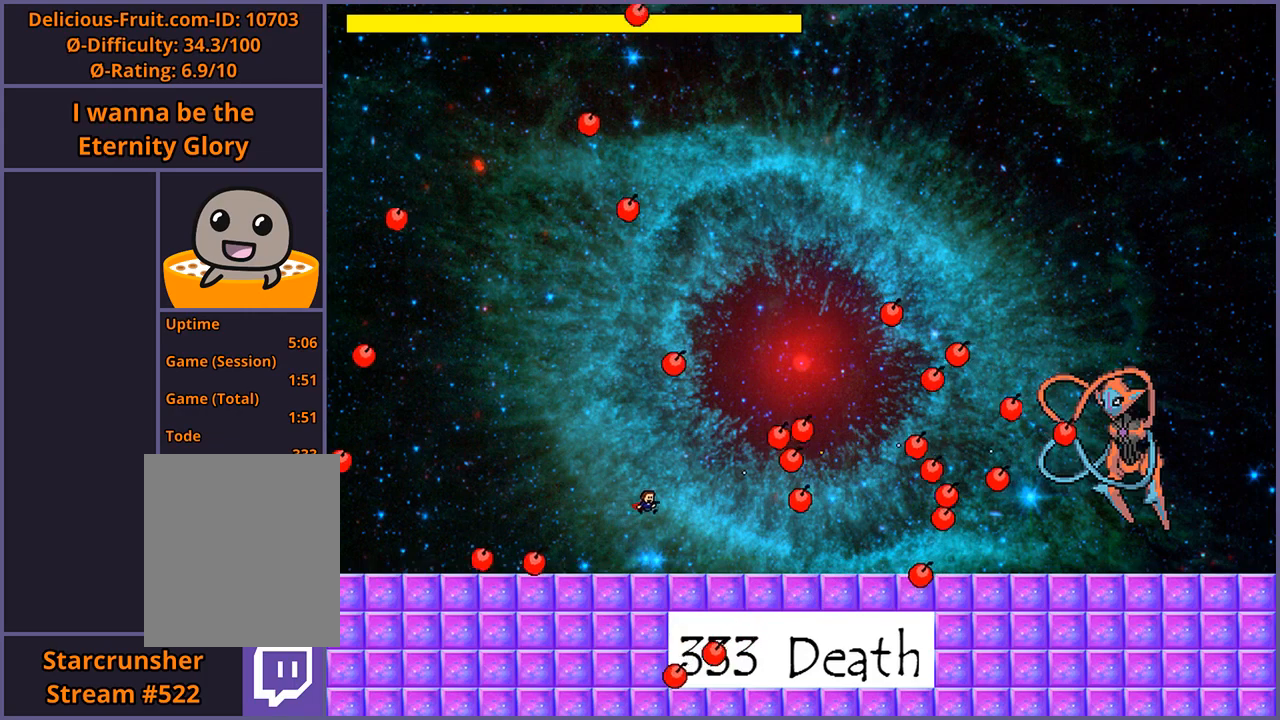
Gameplay with keyboard; each line is a JSON object with the keys held at the frame after it. "events" lists presses ("down") and releases ("up") of "down", "left", "r", "right", "s", "shift_l", "shift_r", "up" and "z" between this image and that frame as [ms after this image, input, new state], when the widget could be followed in between. No other keys are recorded. Mouse input is not recorded.
{"keys": ["left"], "events": [[40, "z", "up"], [160, "left", "down"]]}
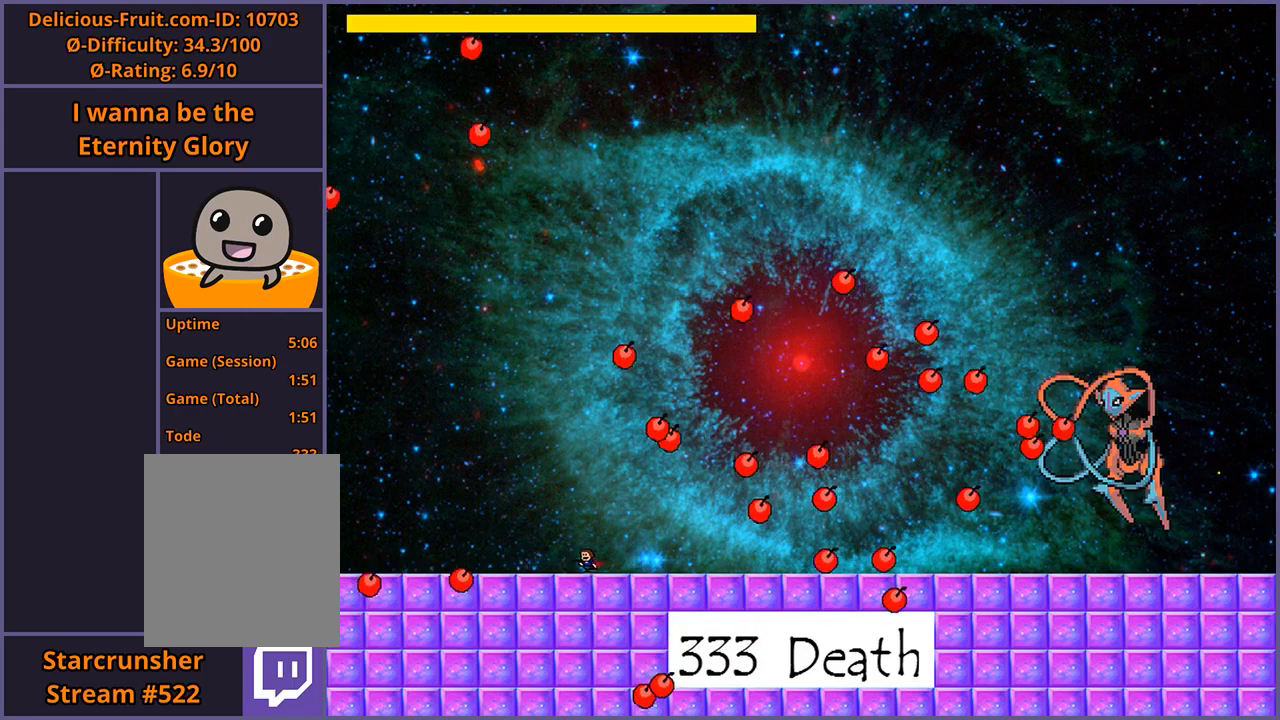
{"keys": ["shift_l"], "events": [[280, "left", "up"], [480, "shift_l", "down"]]}
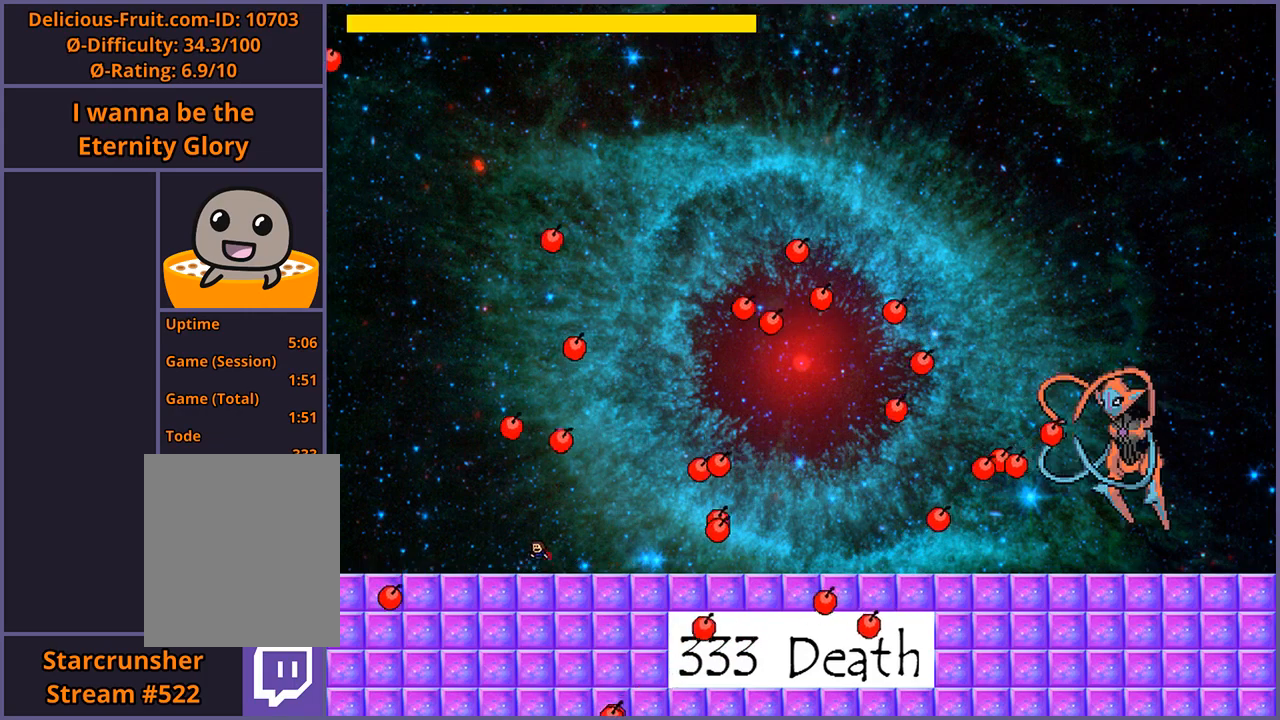
{"keys": ["right", "shift_l"], "events": [[20, "right", "down"], [80, "right", "up"], [240, "shift_l", "up"], [260, "right", "down"], [280, "shift_l", "down"]]}
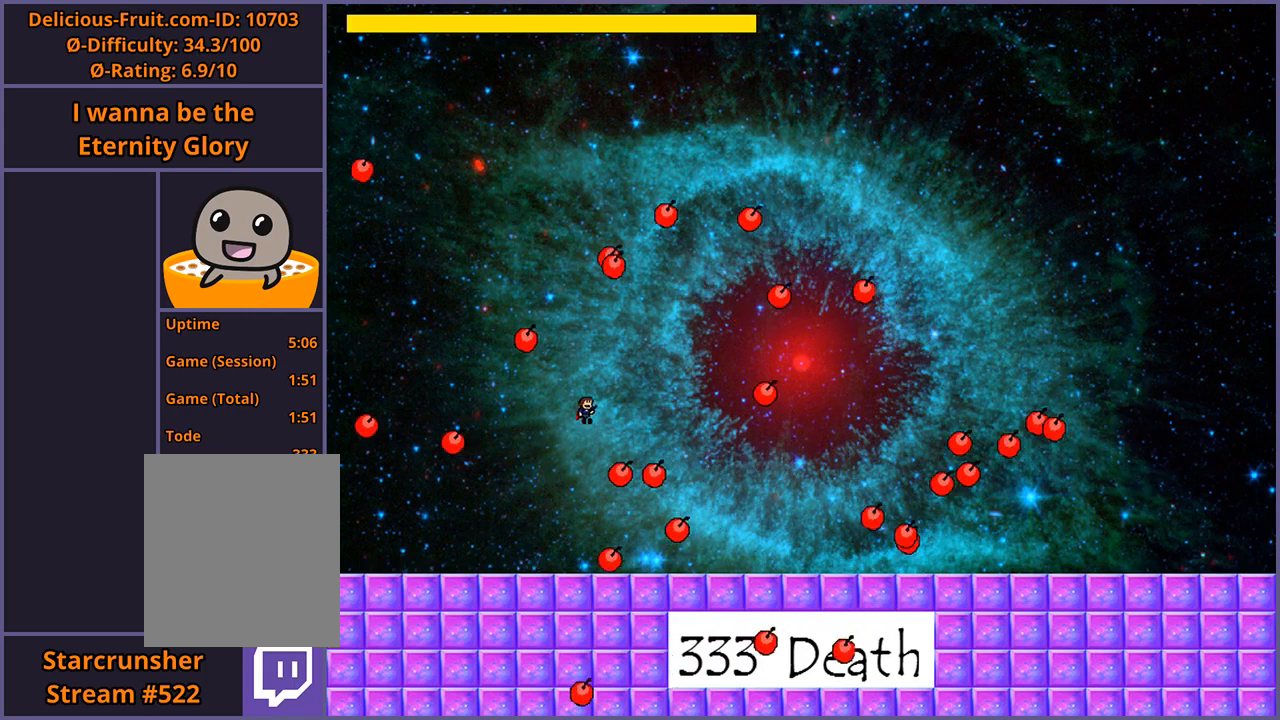
{"keys": ["right"], "events": [[180, "shift_l", "up"], [280, "z", "down"], [320, "z", "up"], [400, "z", "down"], [480, "z", "up"]]}
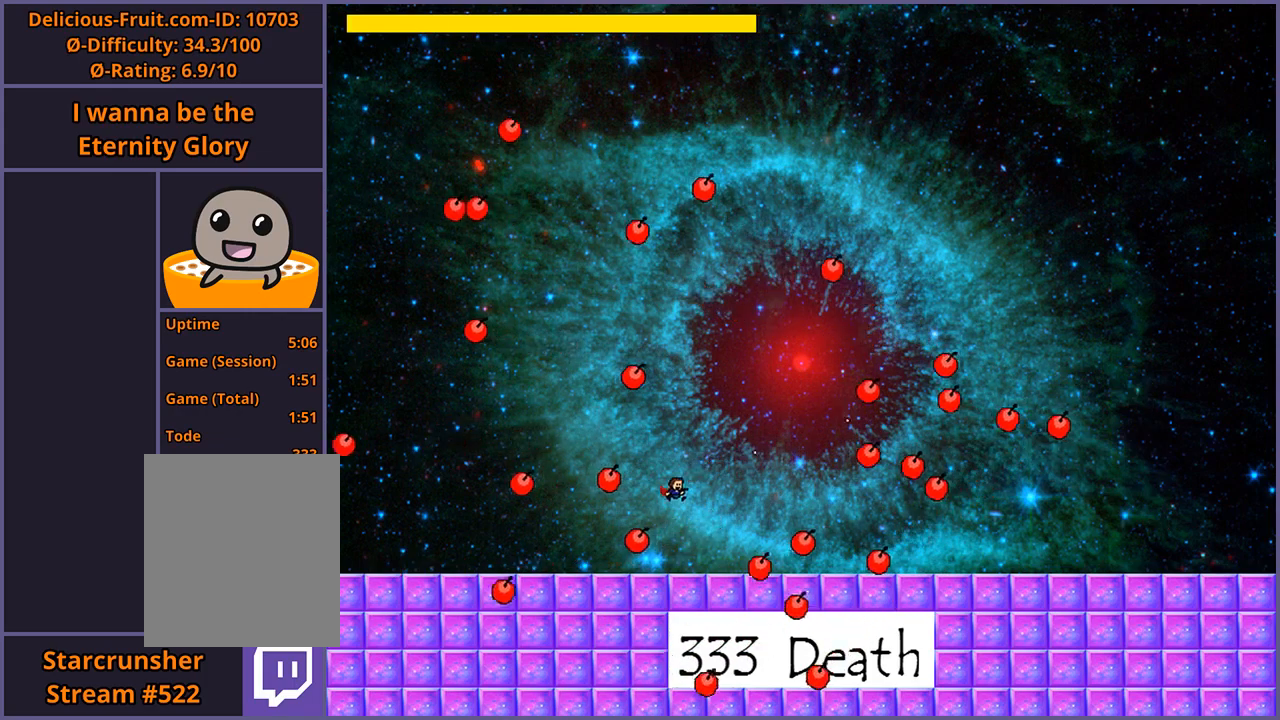
{"keys": [], "events": [[20, "right", "up"], [120, "left", "down"], [140, "shift_l", "down"], [300, "left", "up"], [300, "shift_l", "up"]]}
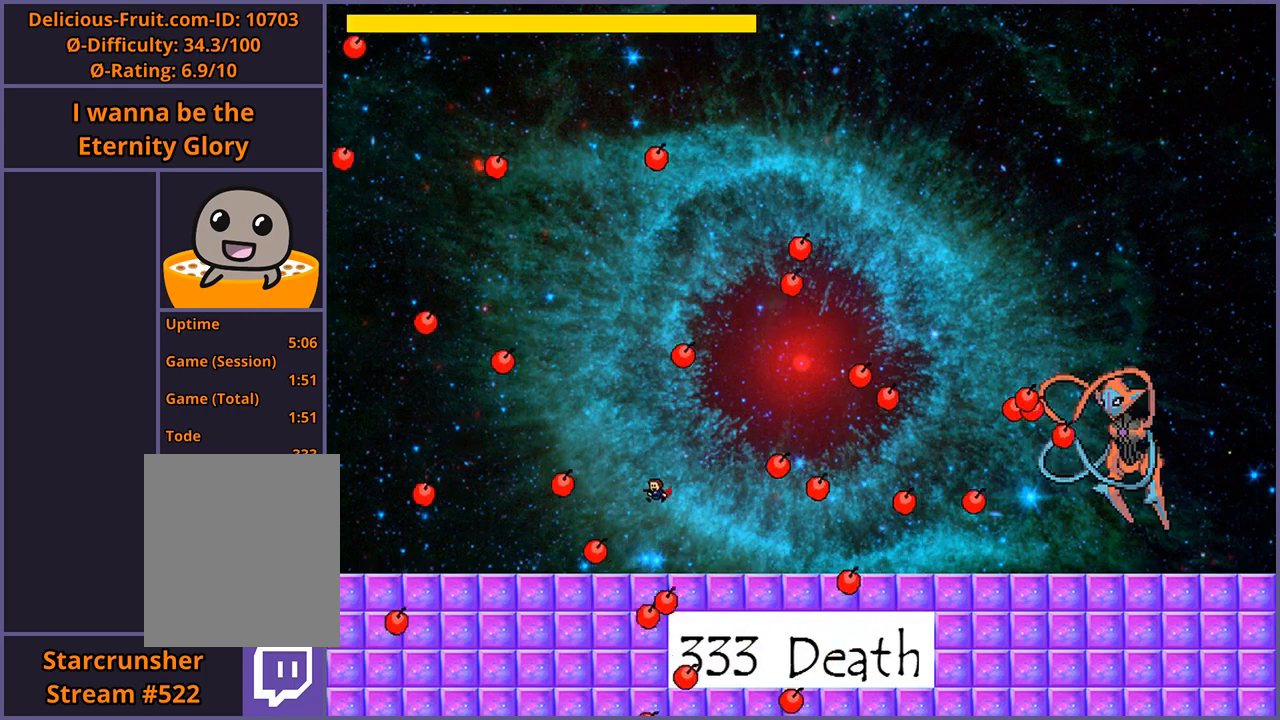
{"keys": ["right"], "events": [[20, "left", "down"], [120, "left", "up"], [400, "right", "down"]]}
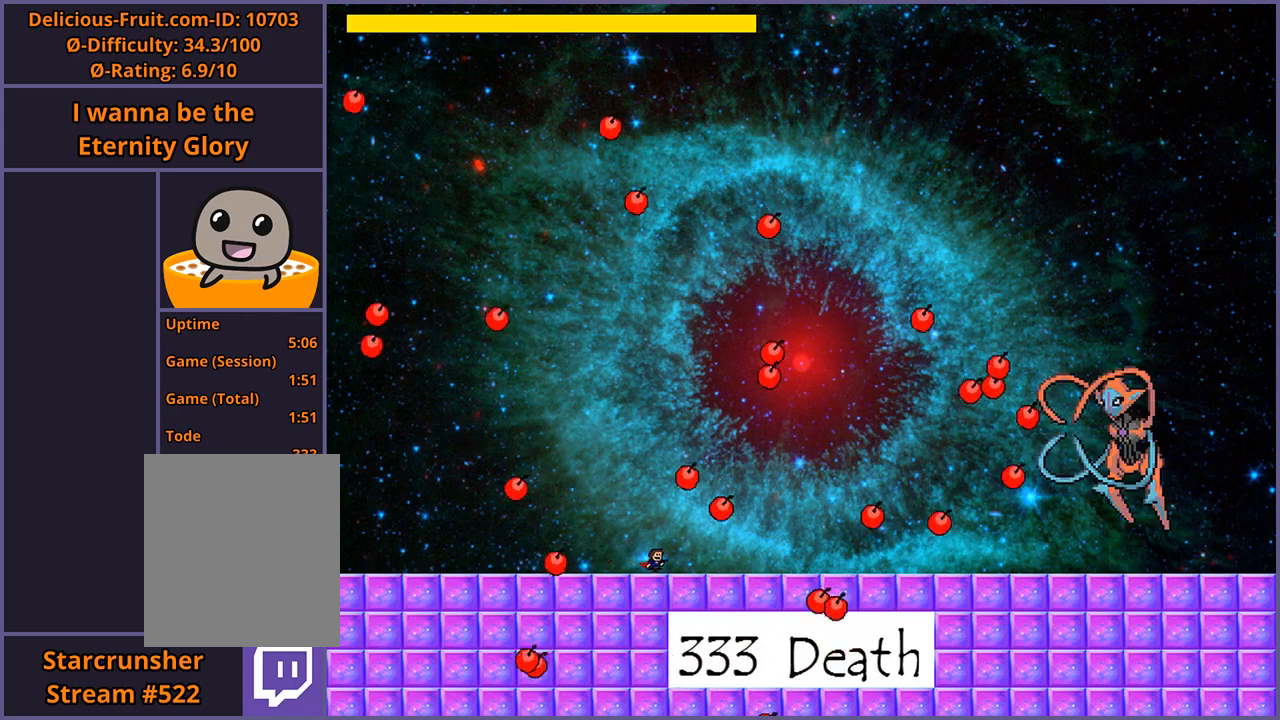
{"keys": ["shift_l"], "events": [[120, "right", "up"], [400, "shift_l", "down"]]}
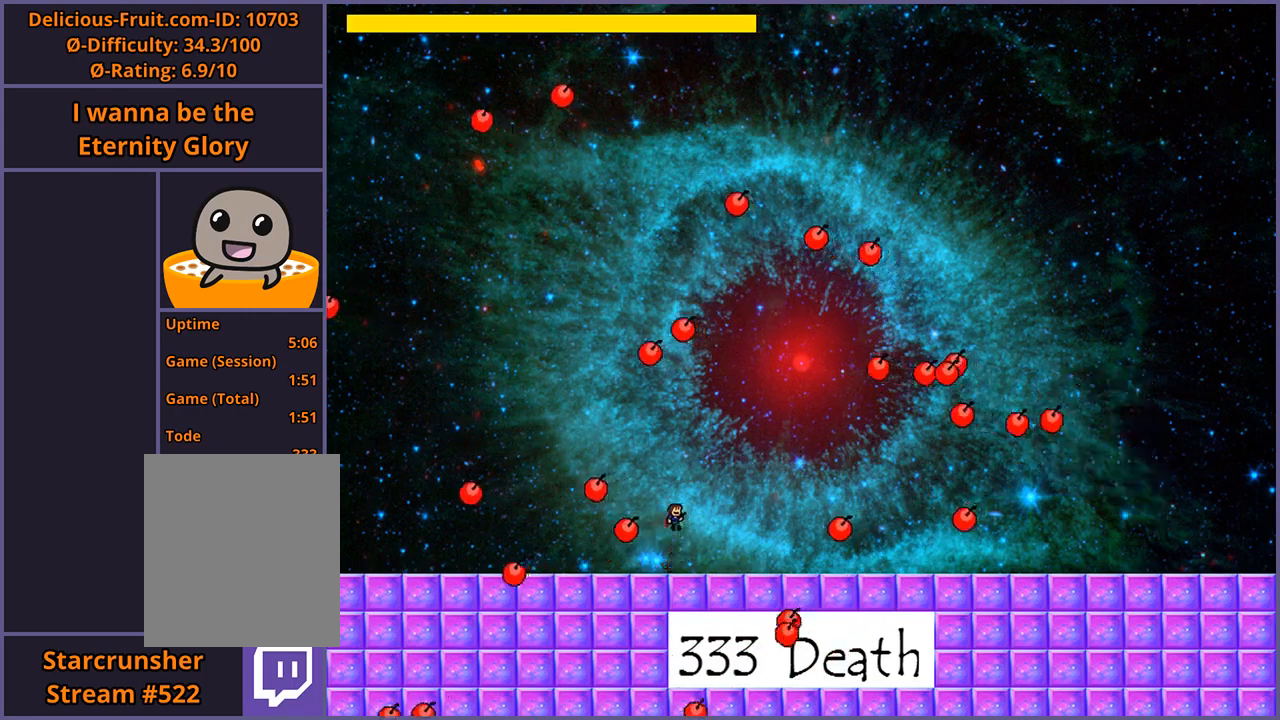
{"keys": ["z"], "events": [[20, "shift_l", "up"], [60, "shift_l", "down"], [240, "shift_l", "up"], [280, "z", "down"], [320, "z", "up"], [400, "z", "down"], [440, "z", "up"], [500, "z", "down"]]}
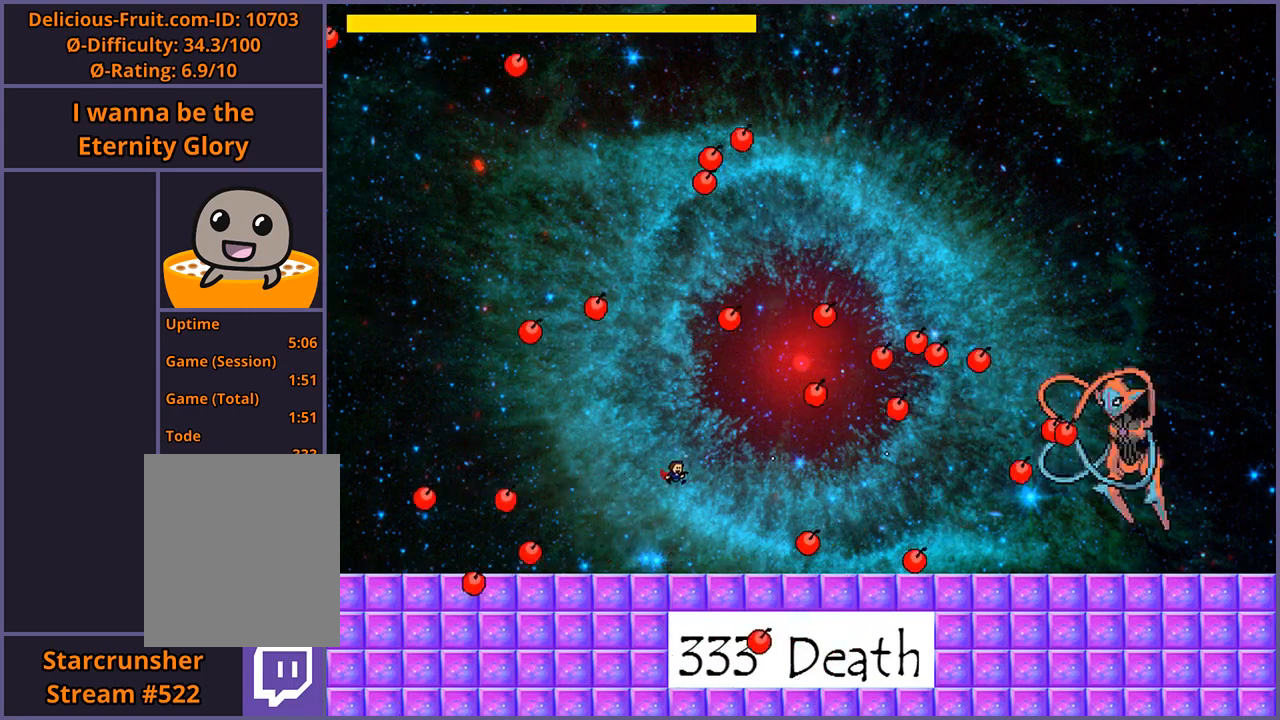
{"keys": ["left"], "events": [[60, "z", "up"], [100, "z", "down"], [140, "left", "down"], [180, "z", "up"]]}
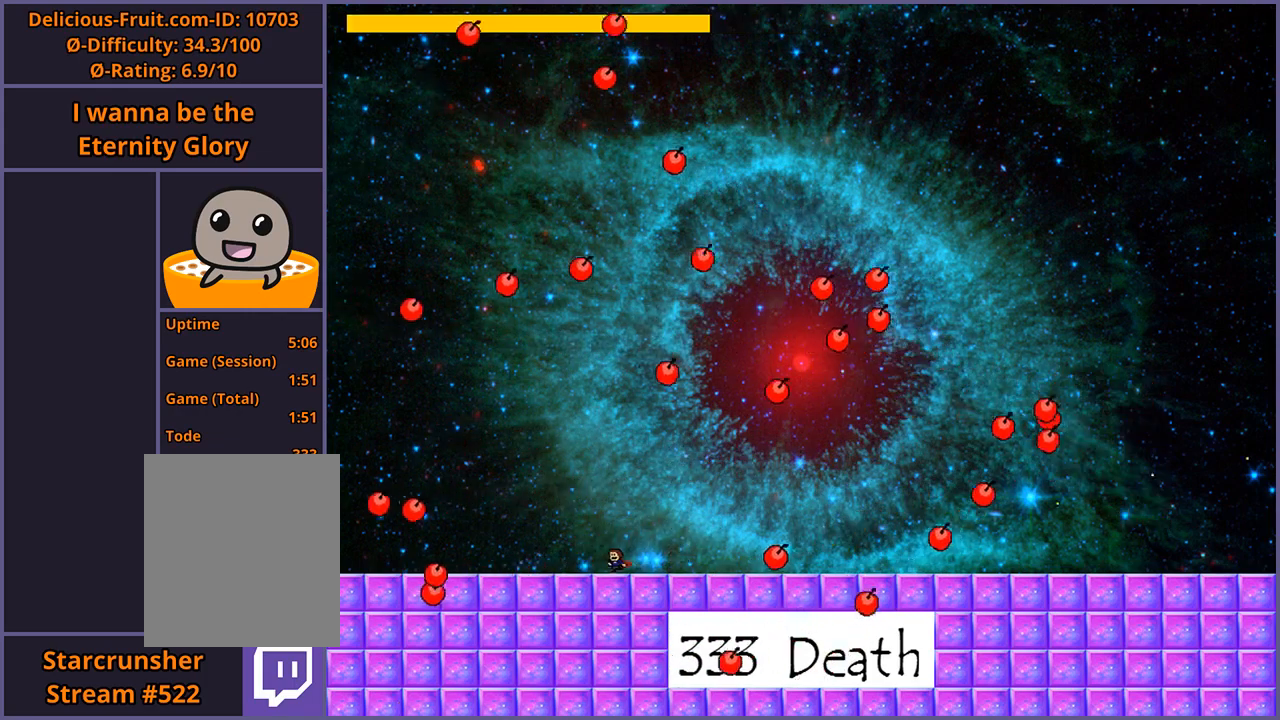
{"keys": [], "events": [[220, "left", "up"], [220, "shift_l", "down"], [260, "right", "down"], [340, "shift_l", "up"], [380, "right", "up"]]}
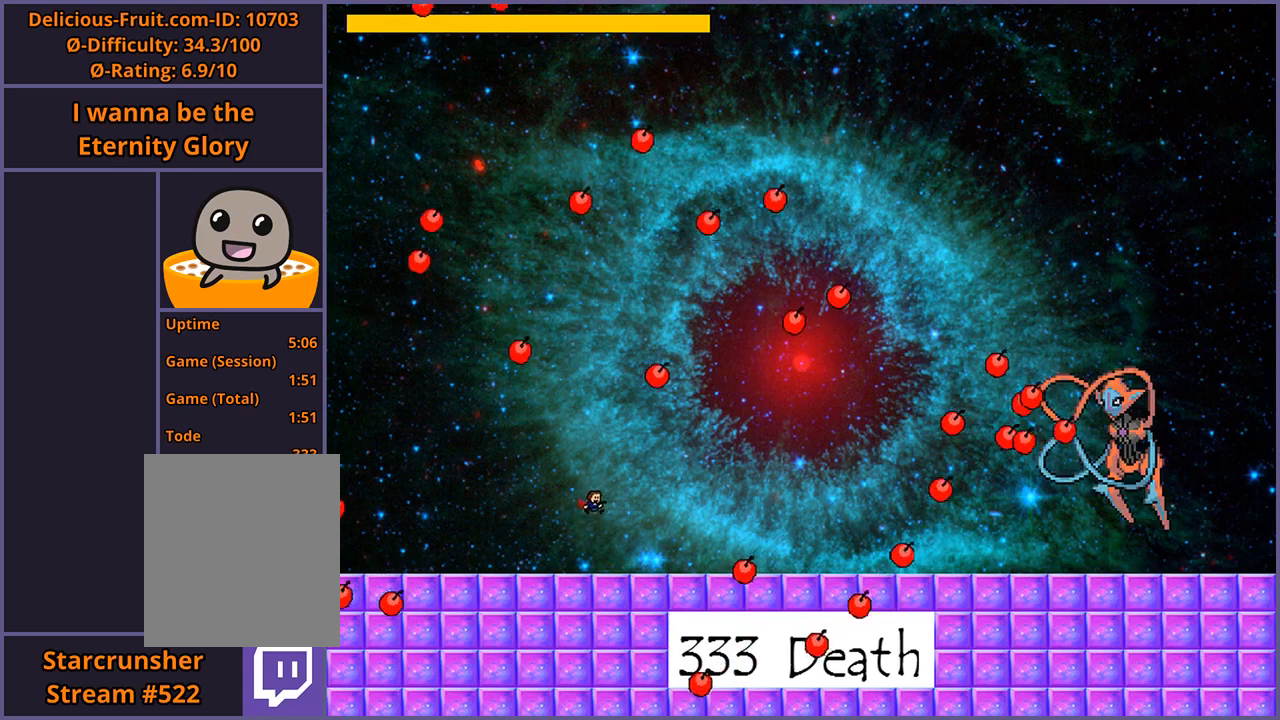
{"keys": ["shift_l"], "events": [[480, "shift_l", "down"]]}
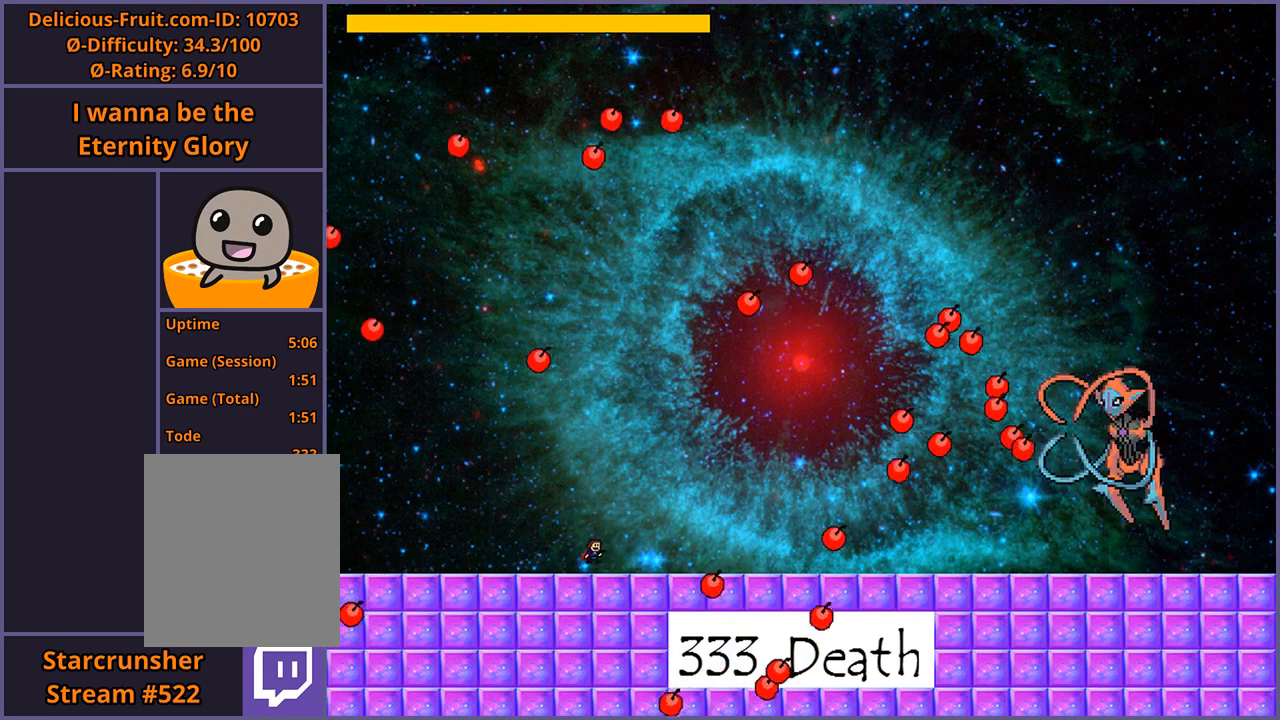
{"keys": ["left", "z"], "events": [[260, "shift_l", "up"], [260, "z", "down"], [300, "z", "up"], [360, "z", "down"], [420, "z", "up"], [460, "z", "down"], [500, "left", "down"]]}
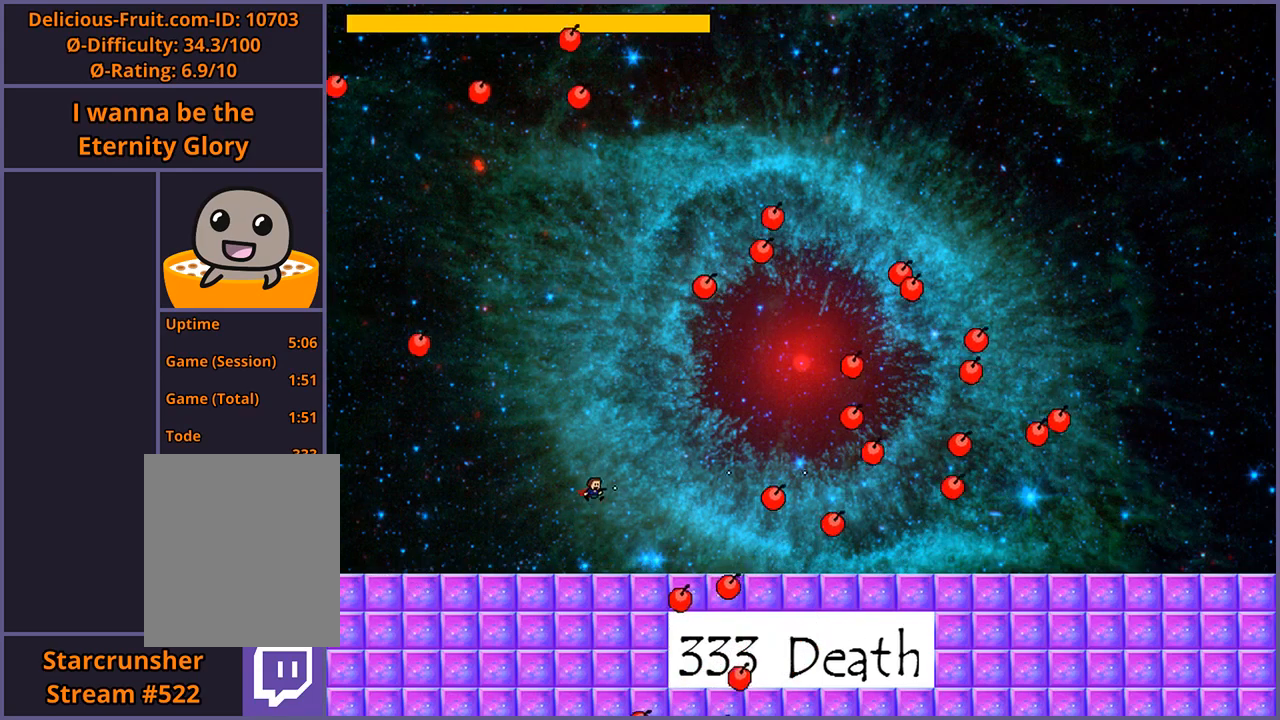
{"keys": ["right", "shift_l"], "events": [[20, "z", "up"], [300, "left", "up"], [300, "shift_l", "down"], [340, "right", "down"]]}
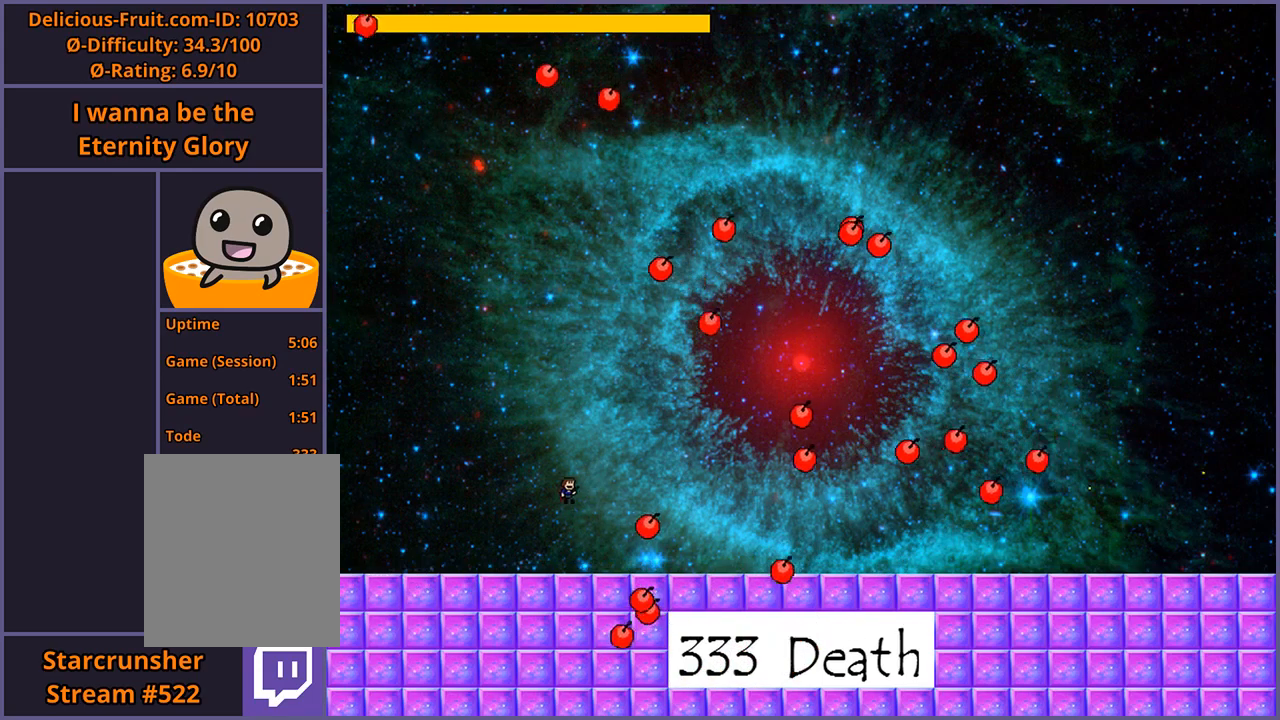
{"keys": ["z"], "events": [[100, "shift_l", "up"], [360, "right", "up"], [360, "z", "down"], [400, "z", "up"], [460, "z", "down"]]}
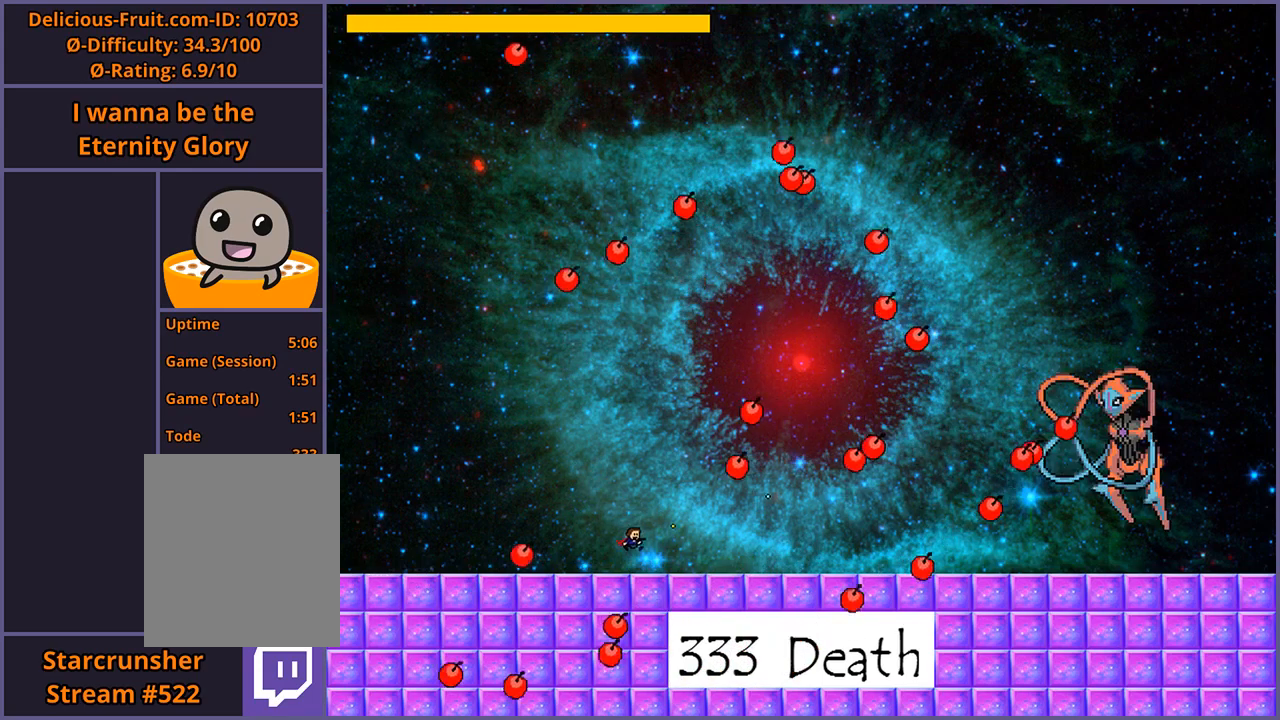
{"keys": [], "events": [[20, "z", "up"], [40, "z", "down"], [120, "z", "up"]]}
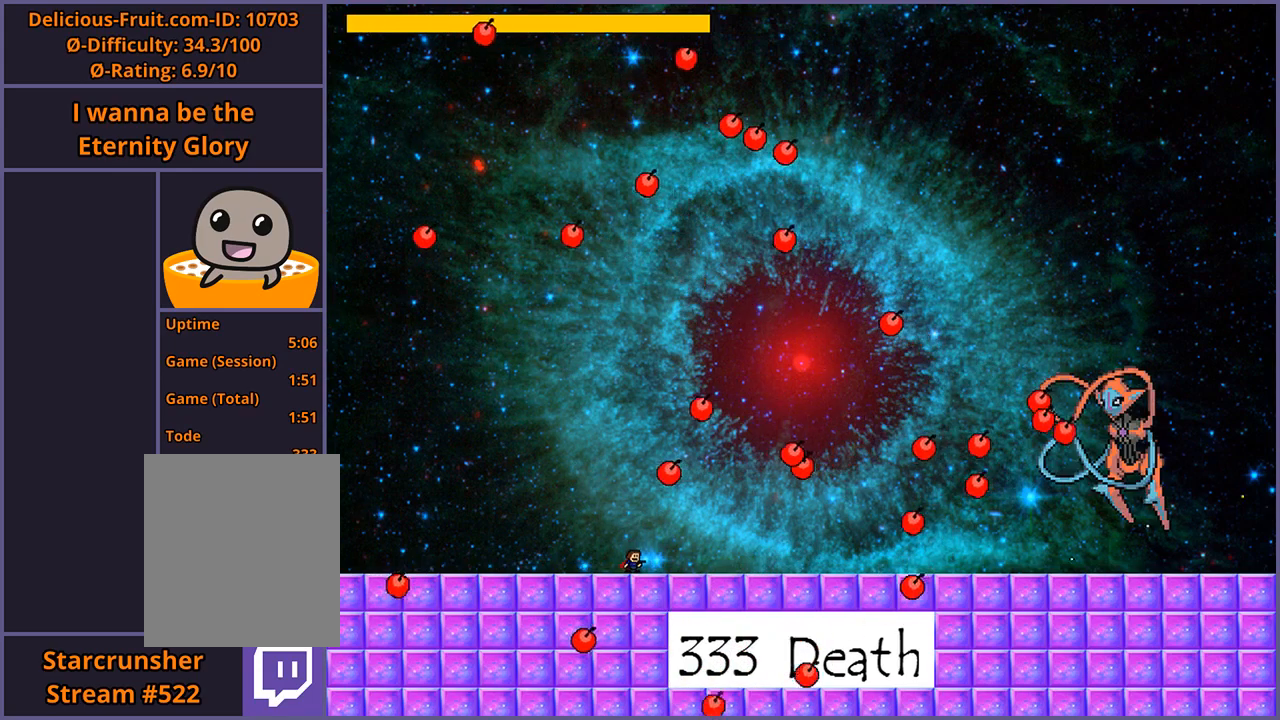
{"keys": [], "events": []}
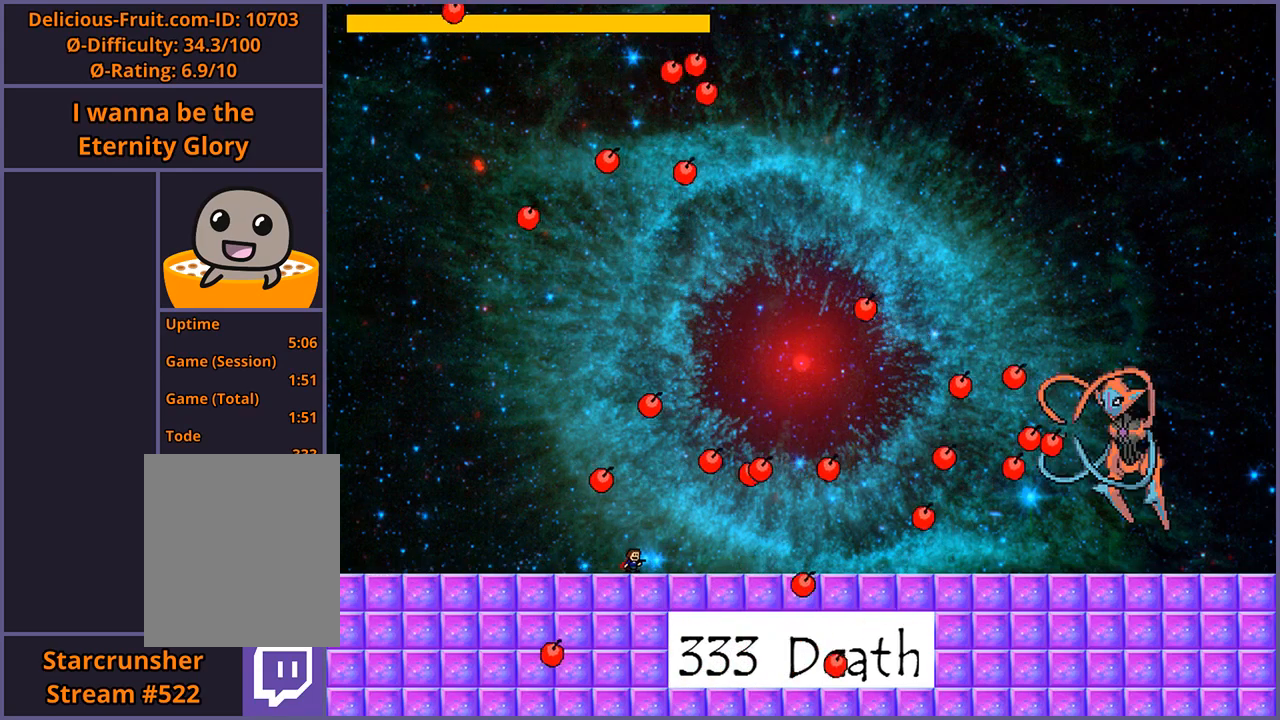
{"keys": [], "events": [[380, "right", "down"], [440, "right", "up"]]}
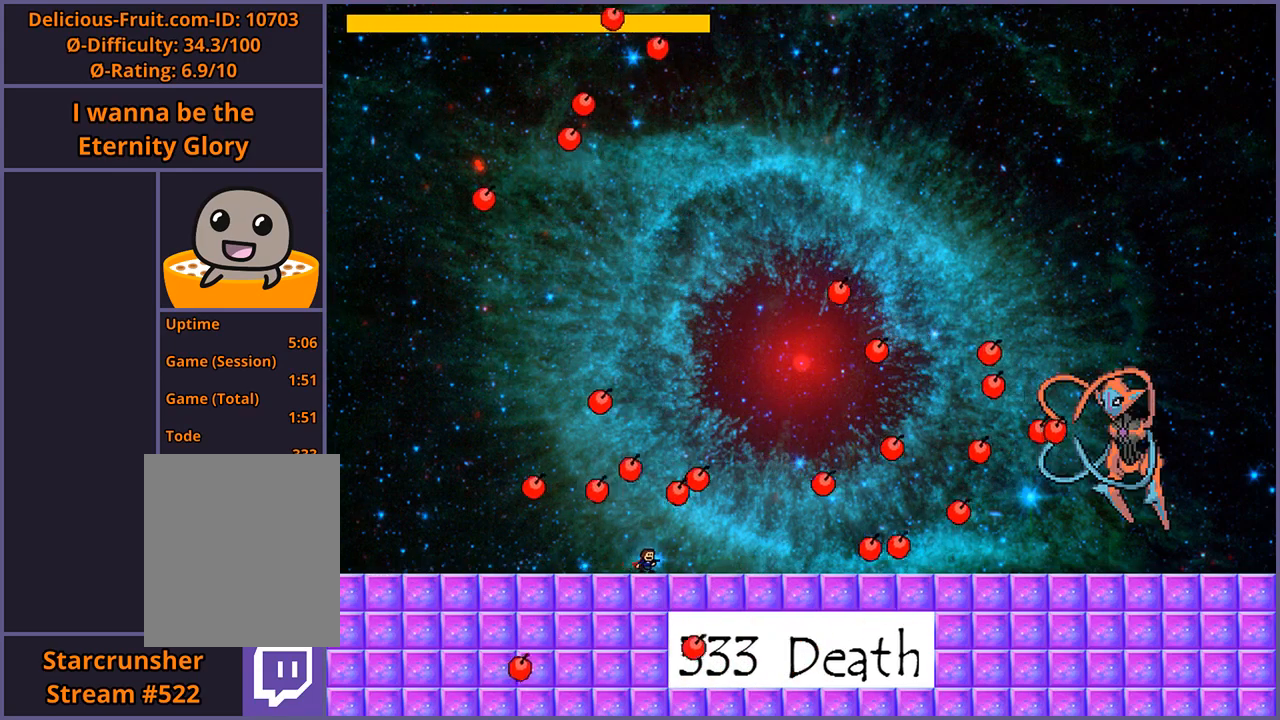
{"keys": ["right"], "events": [[480, "right", "down"]]}
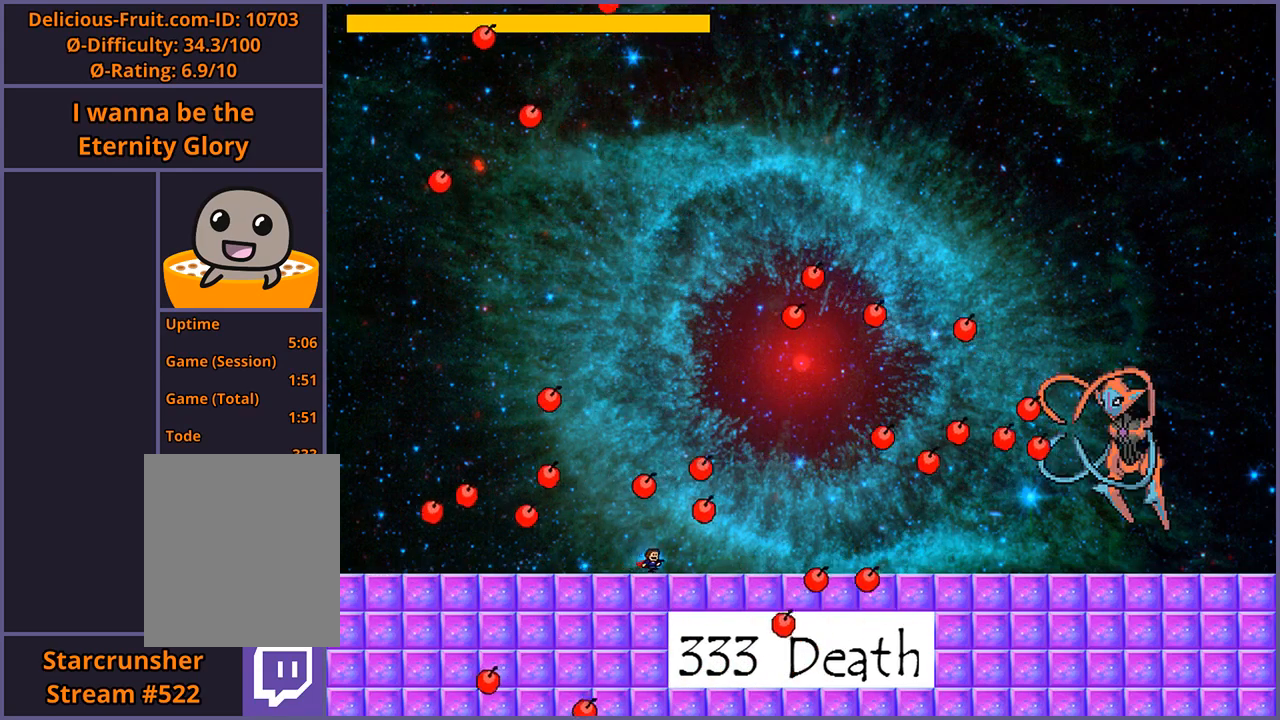
{"keys": ["shift_l"], "events": [[100, "right", "up"], [340, "shift_l", "down"], [400, "shift_l", "up"], [460, "shift_l", "down"]]}
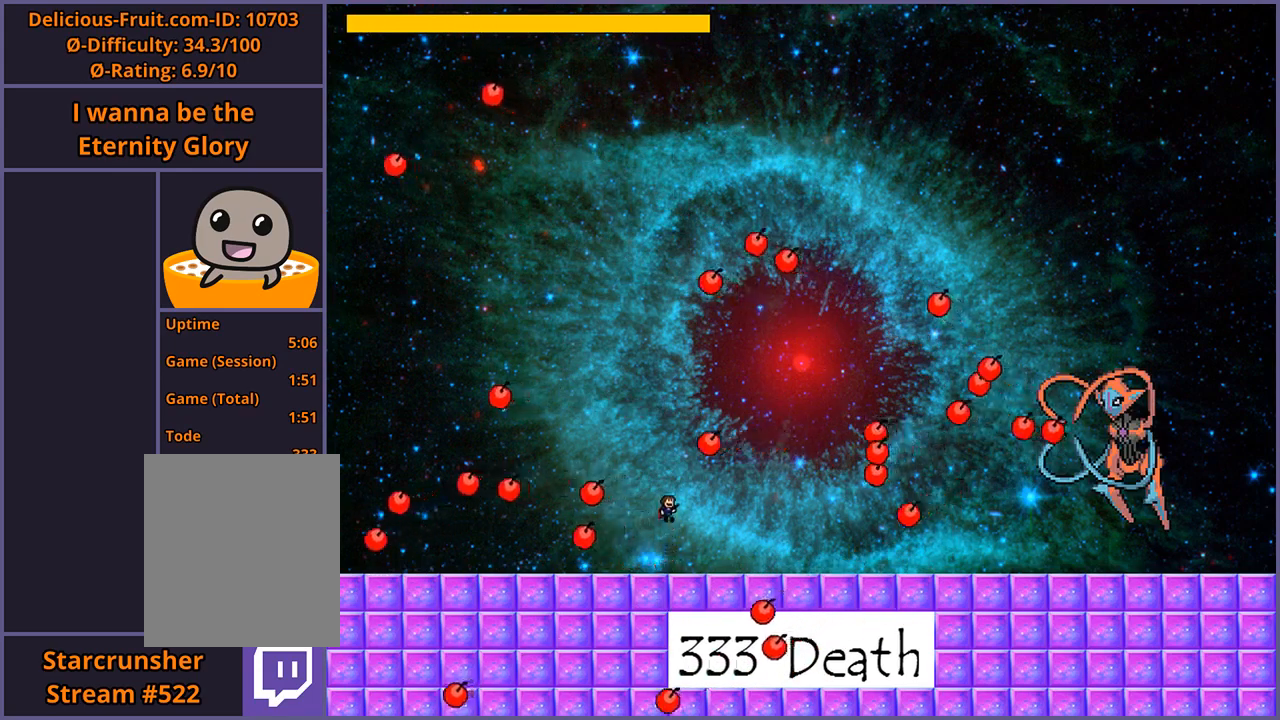
{"keys": [], "events": [[20, "shift_l", "up"], [80, "z", "down"], [140, "z", "up"], [180, "z", "down"], [240, "z", "up"], [280, "z", "down"], [360, "z", "up"], [400, "z", "down"], [460, "z", "up"]]}
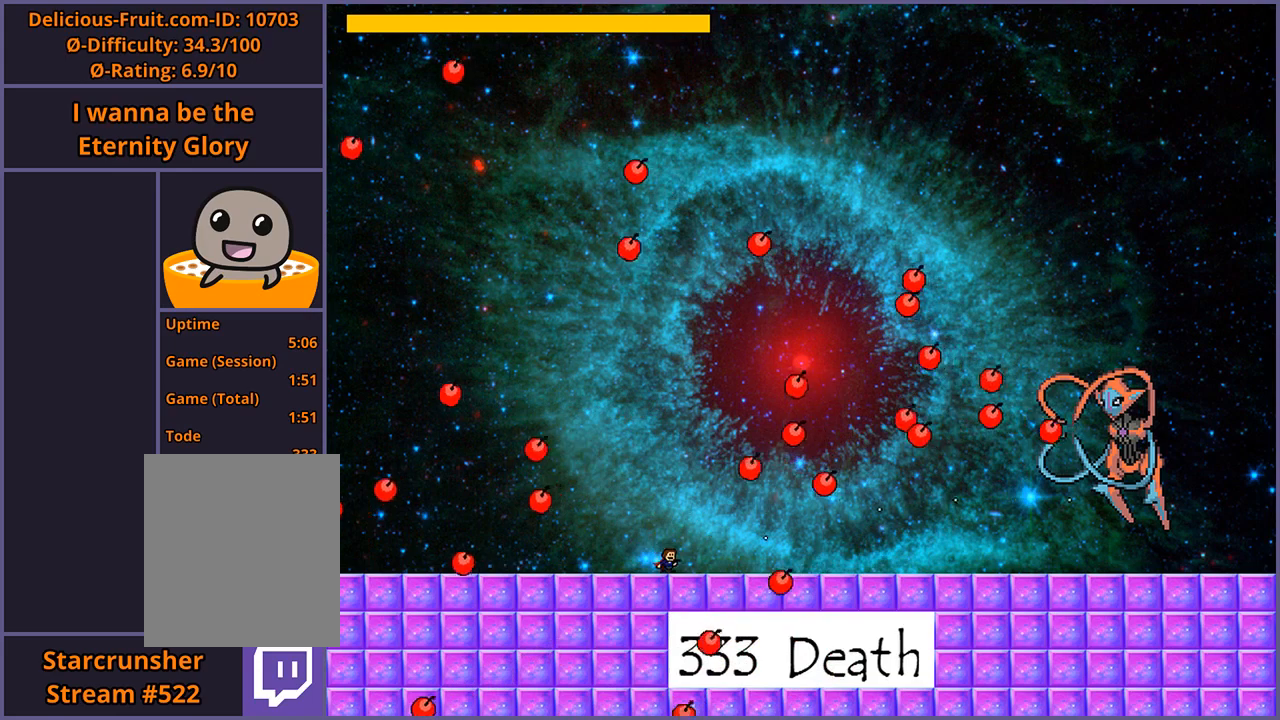
{"keys": [], "events": []}
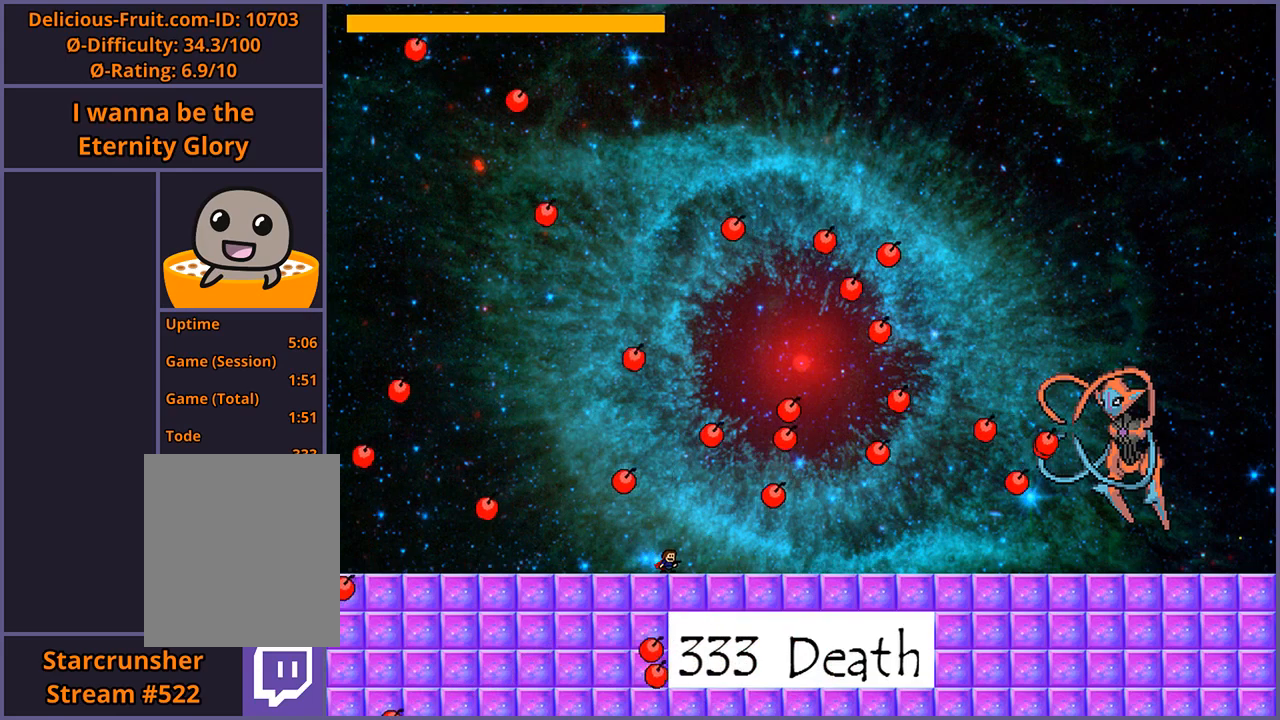
{"keys": ["right"], "events": [[400, "right", "down"]]}
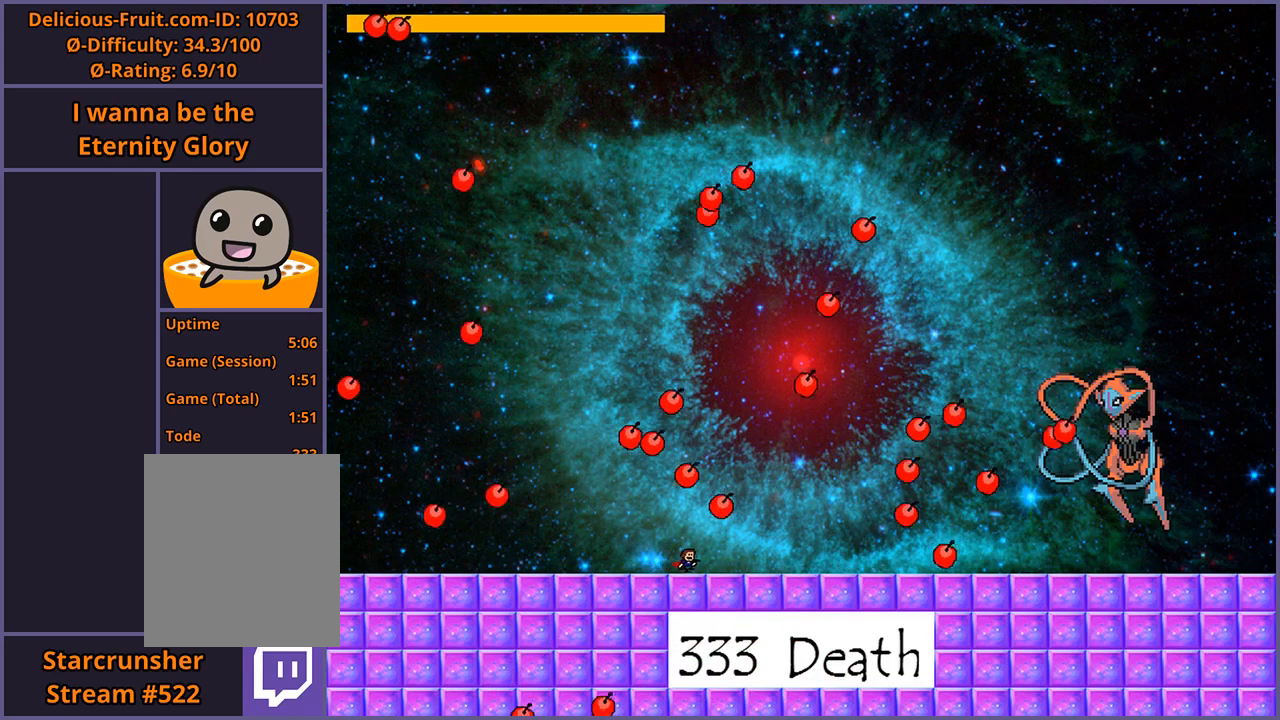
{"keys": [], "events": [[80, "right", "up"], [400, "left", "down"], [480, "left", "up"]]}
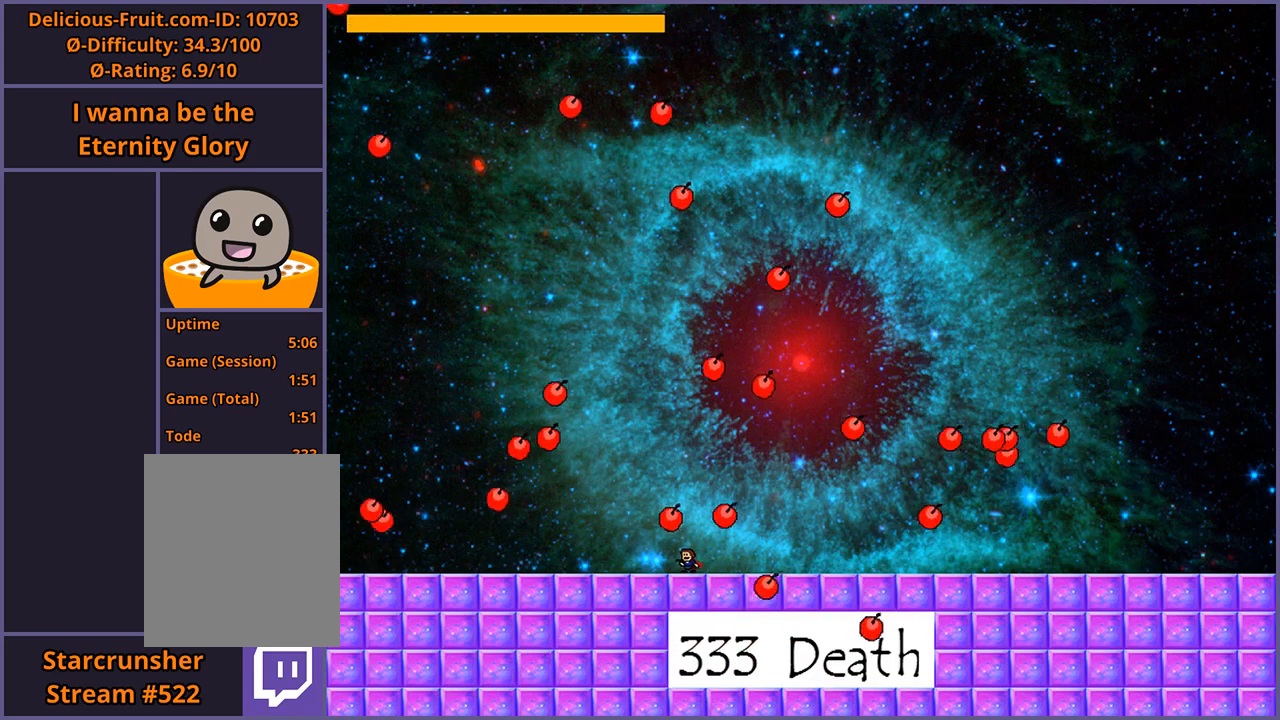
{"keys": ["left"], "events": [[200, "right", "down"], [280, "right", "up"], [480, "left", "down"]]}
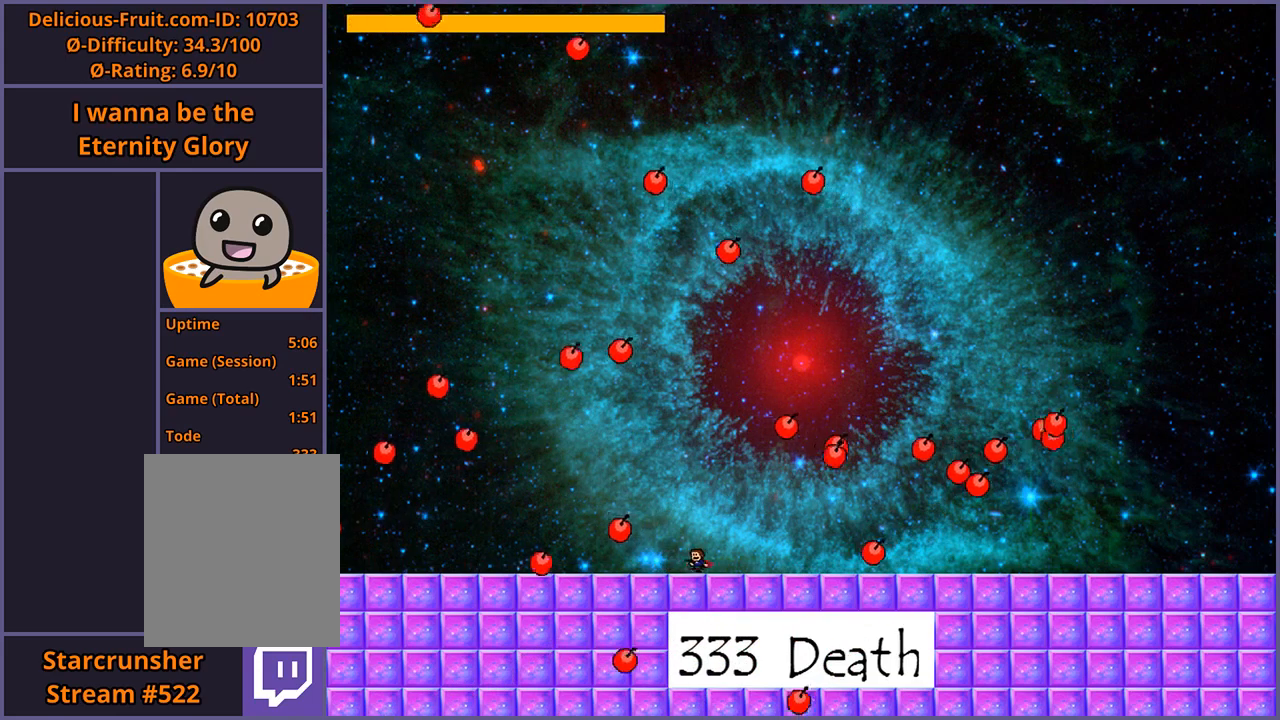
{"keys": ["left"], "events": [[80, "left", "up"], [300, "left", "down"], [380, "left", "up"], [480, "left", "down"]]}
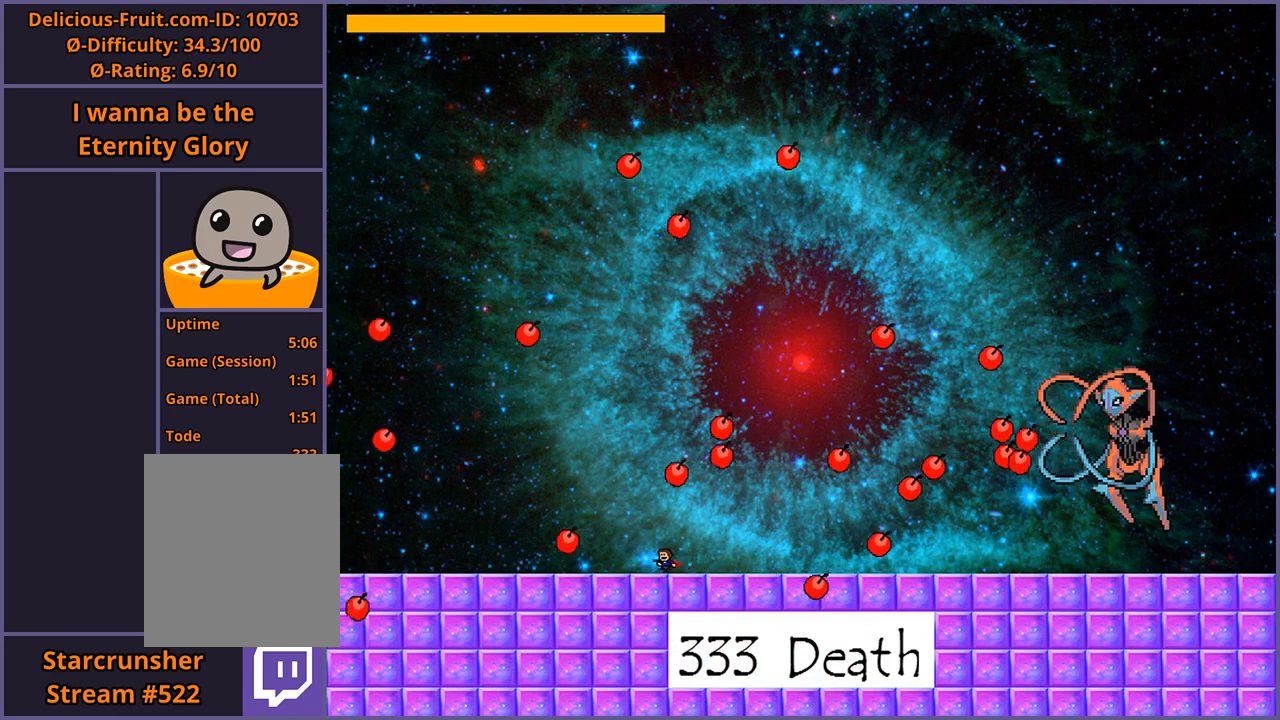
{"keys": [], "events": [[40, "left", "up"], [160, "left", "down"], [240, "left", "up"]]}
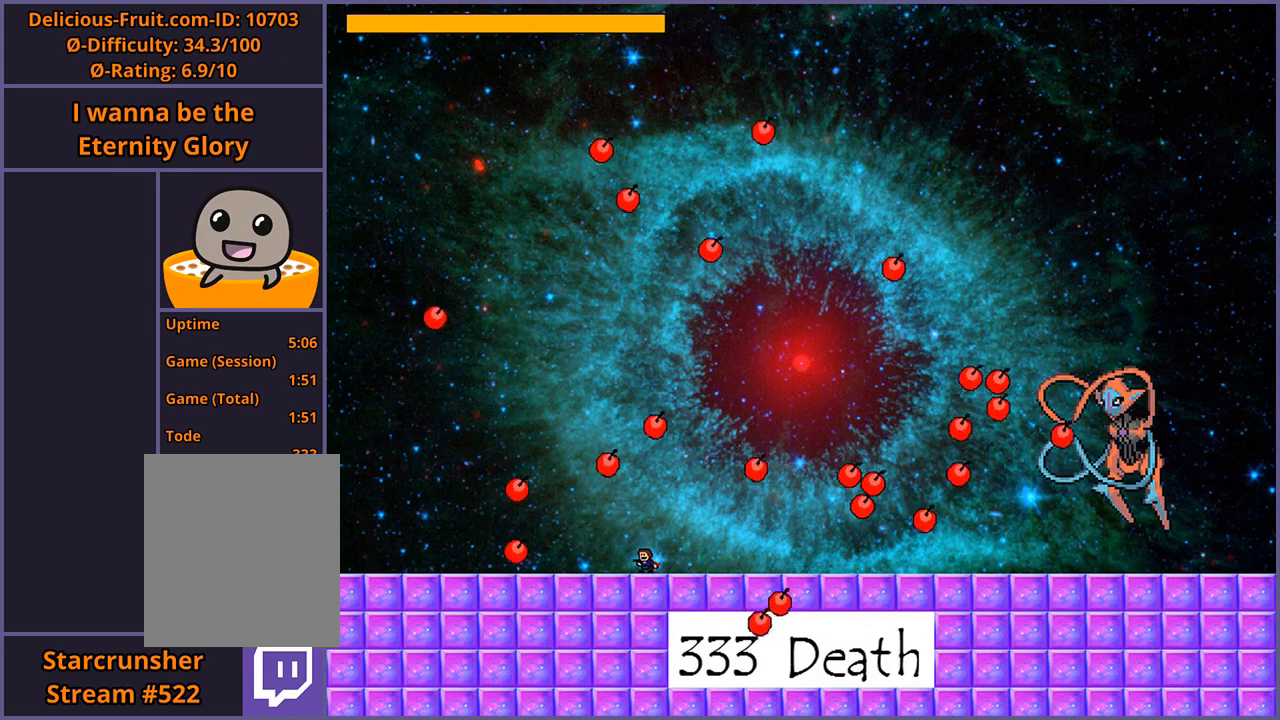
{"keys": [], "events": []}
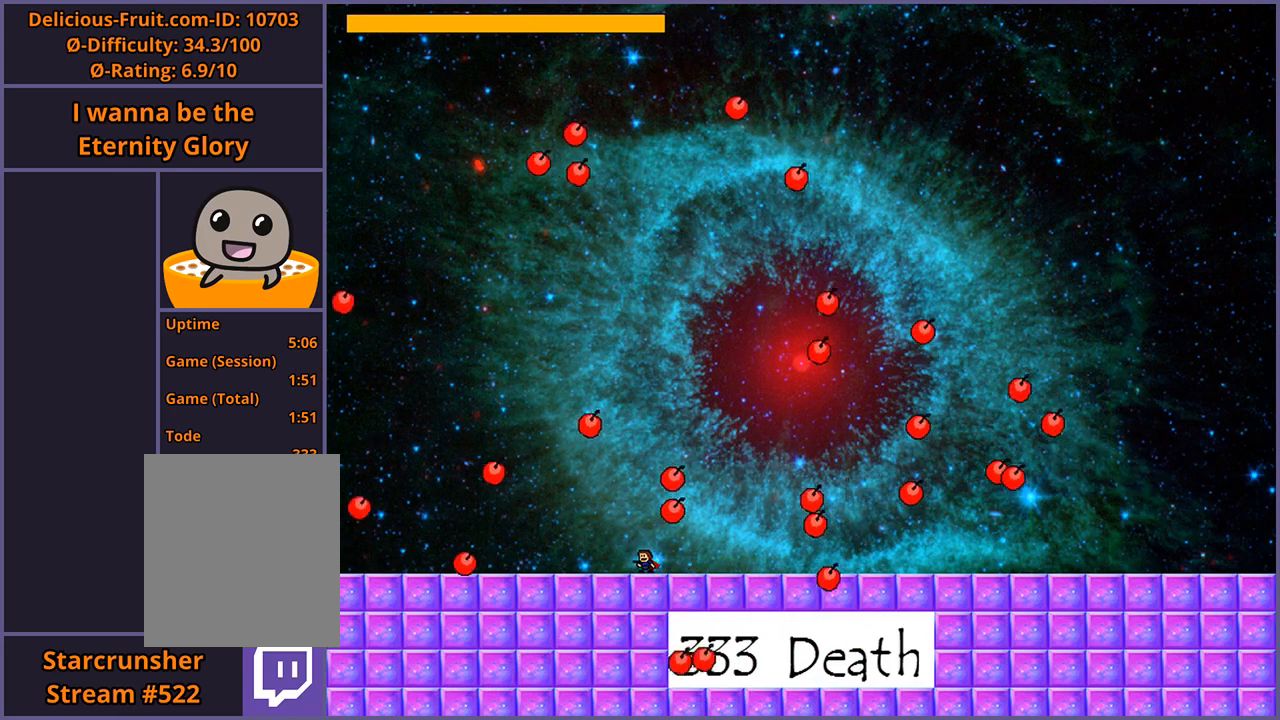
{"keys": ["shift_l"], "events": [[240, "right", "down"], [300, "right", "up"], [380, "shift_l", "down"]]}
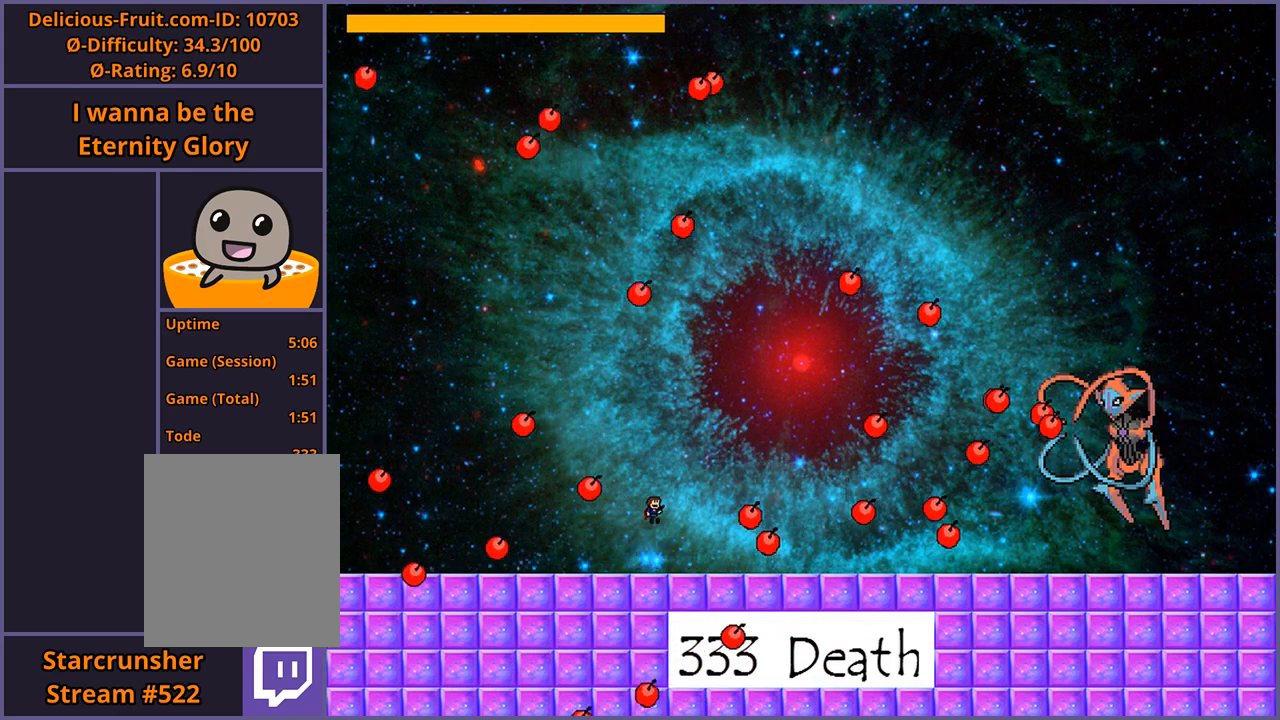
{"keys": [], "events": [[100, "right", "down"], [120, "shift_l", "up"], [180, "shift_l", "down"], [180, "z", "down"], [260, "shift_l", "up"], [260, "z", "up"], [300, "z", "down"], [360, "z", "up"], [420, "right", "up"], [420, "z", "down"], [460, "z", "up"]]}
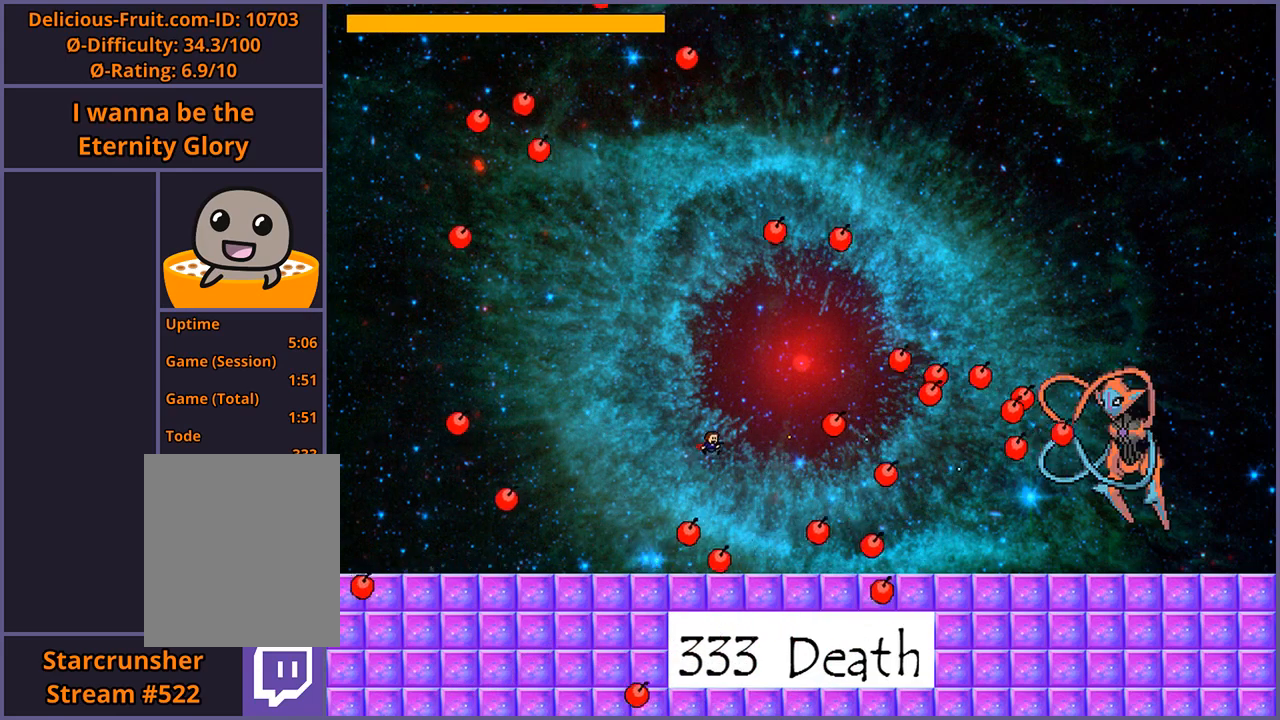
{"keys": [], "events": [[20, "z", "down"], [60, "z", "up"], [100, "z", "down"], [160, "z", "up"], [200, "z", "down"], [260, "z", "up"]]}